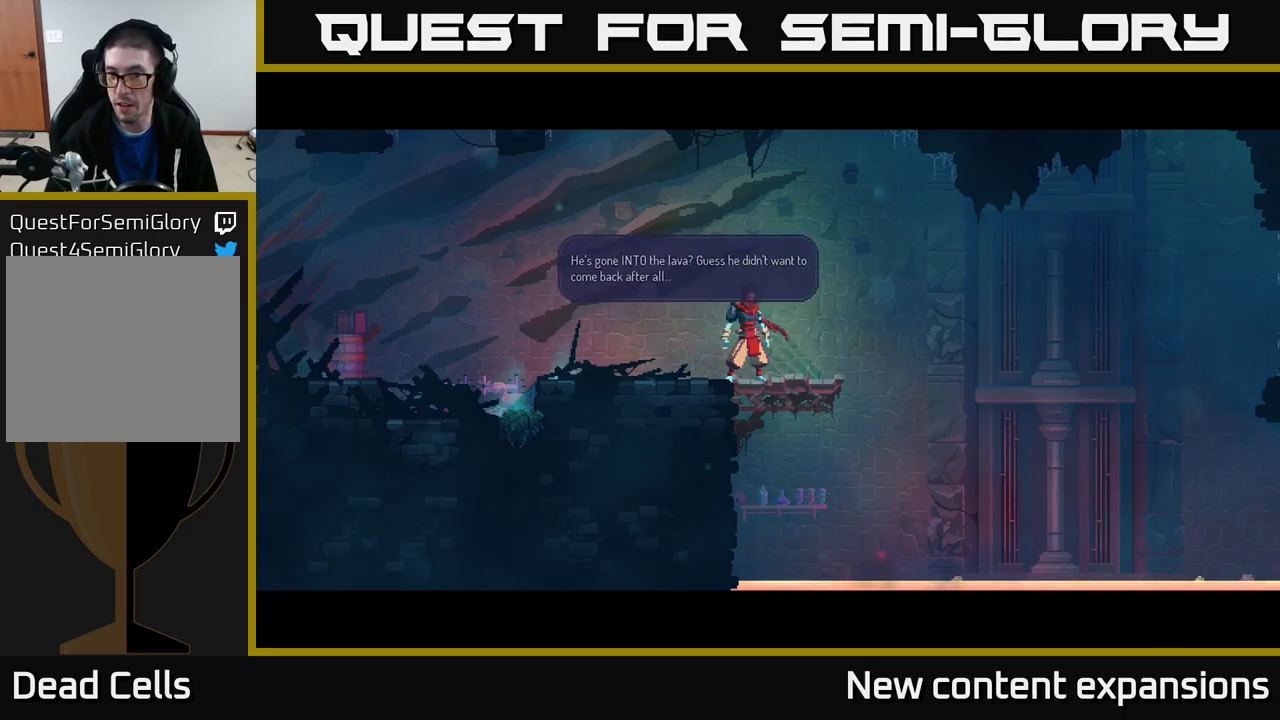
Gameplay with a controller (Xbox layout); each line is a JSON object with the inputs held at the frame after it. "events" lists button and stick changes between this image and that frame as [ms after this image, input, new state], when the widget could be followed in between.
{"buttons": ["A"], "left_stick": "center", "right_stick": "center", "events": [[66, "A", "down"], [183, "A", "up"], [200, "left_stick", "left"], [483, "A", "down"], [500, "left_stick", "center"]]}
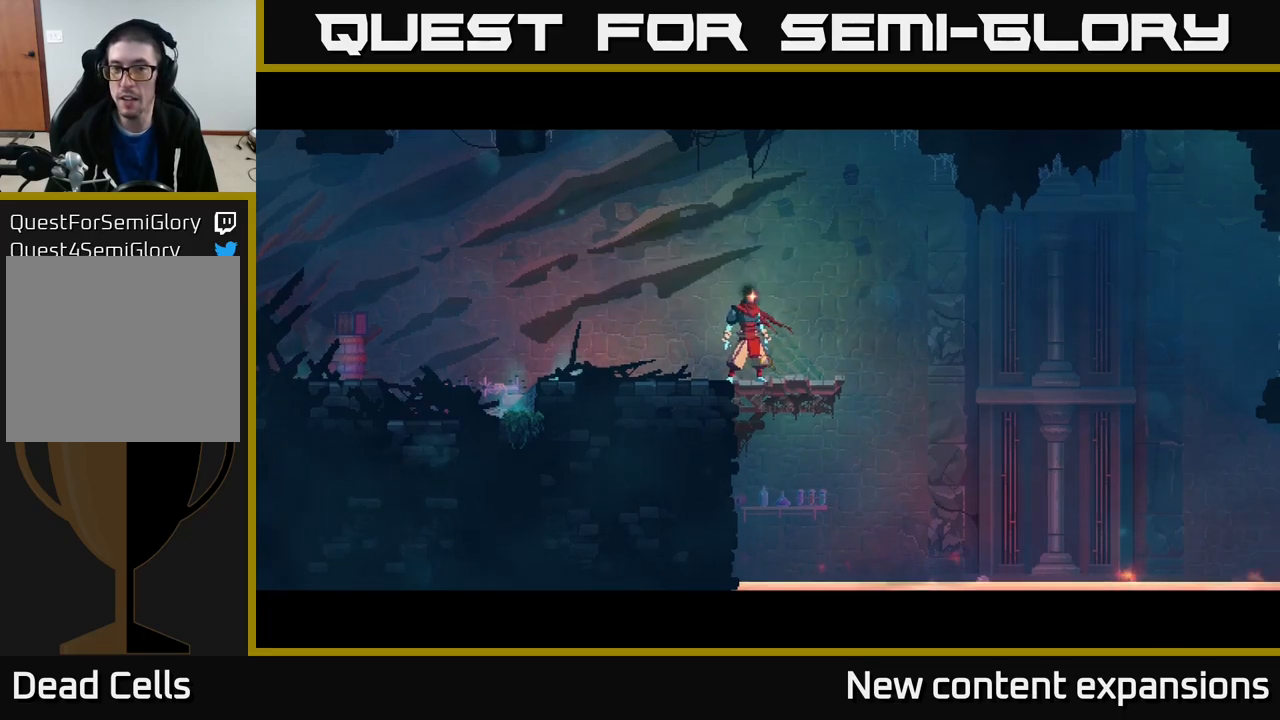
{"buttons": [], "left_stick": "left", "right_stick": "center", "events": [[83, "A", "up"], [283, "left_stick", "left"]]}
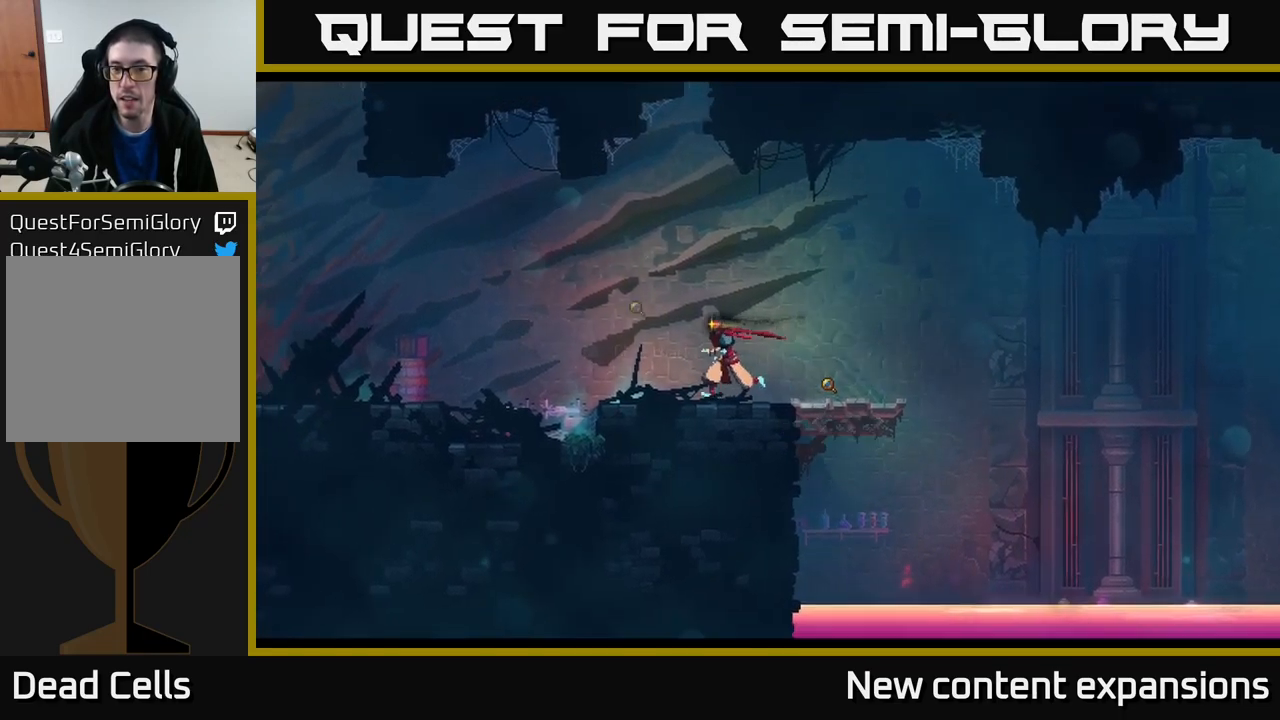
{"buttons": [], "left_stick": "right", "right_stick": "center", "events": [[283, "left_stick", "right"]]}
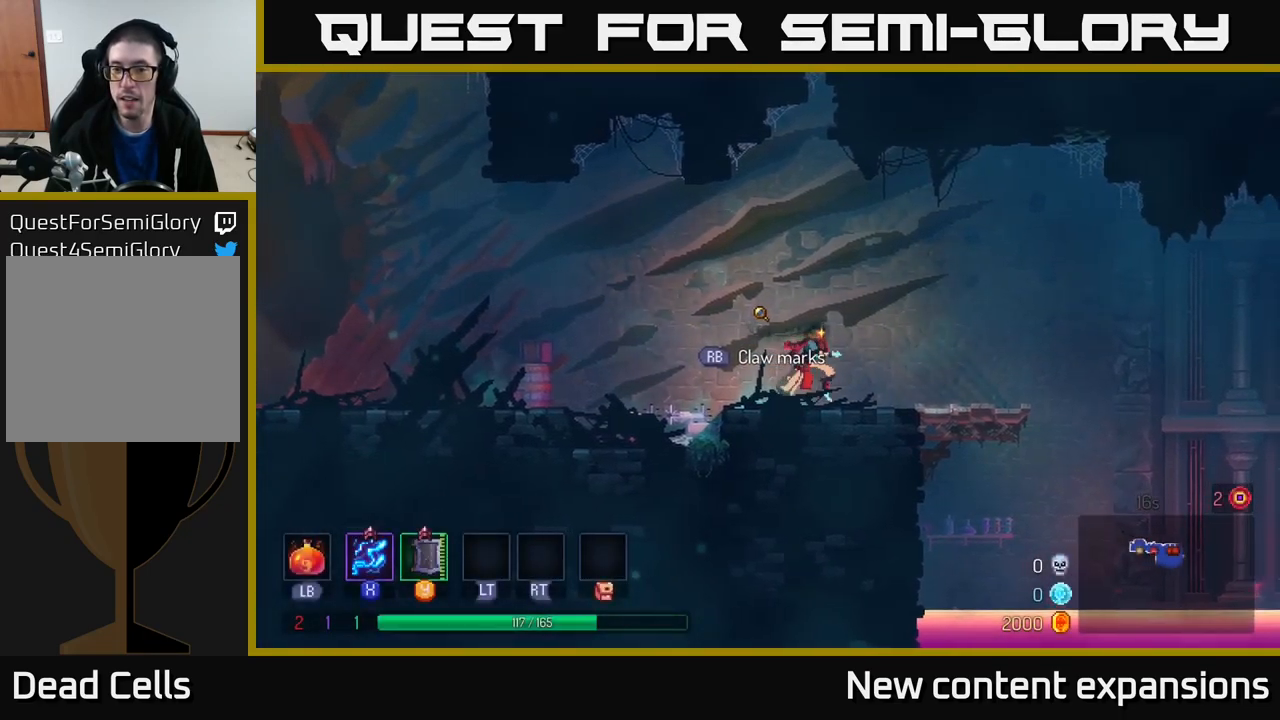
{"buttons": [], "left_stick": "center", "right_stick": "center", "events": [[366, "left_stick", "center"]]}
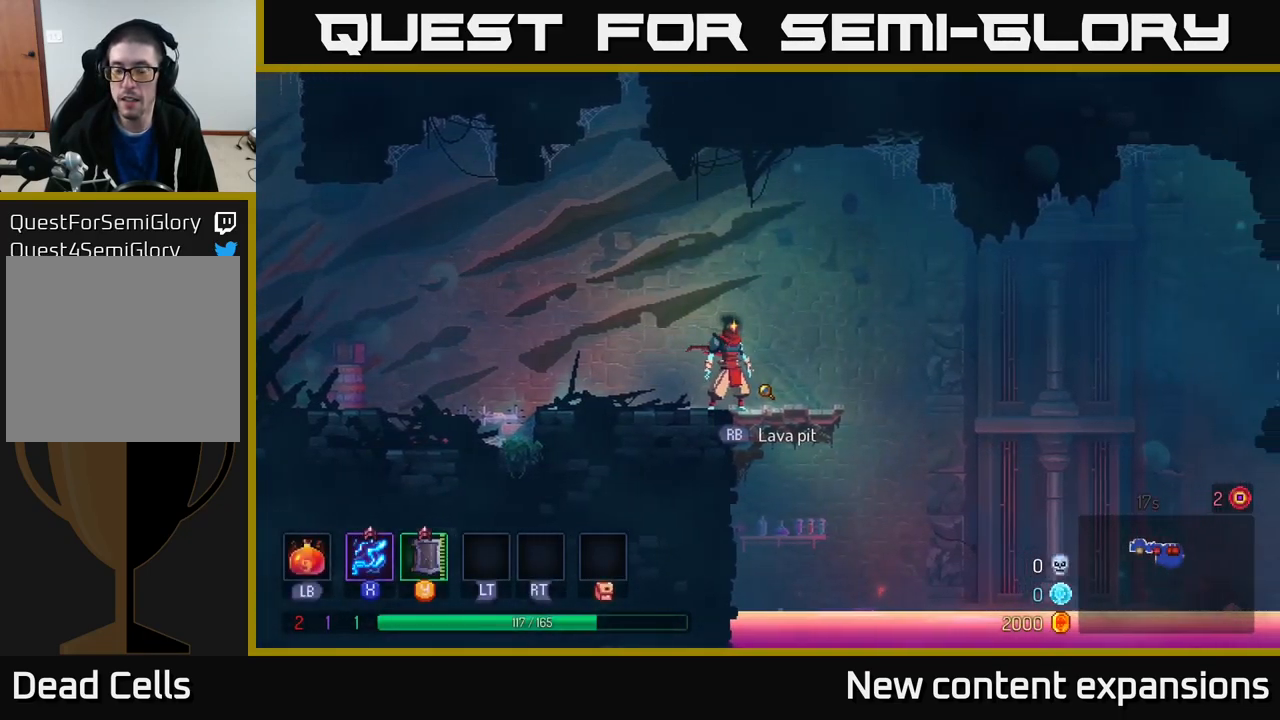
{"buttons": [], "left_stick": "left", "right_stick": "center", "events": [[266, "left_stick", "left"]]}
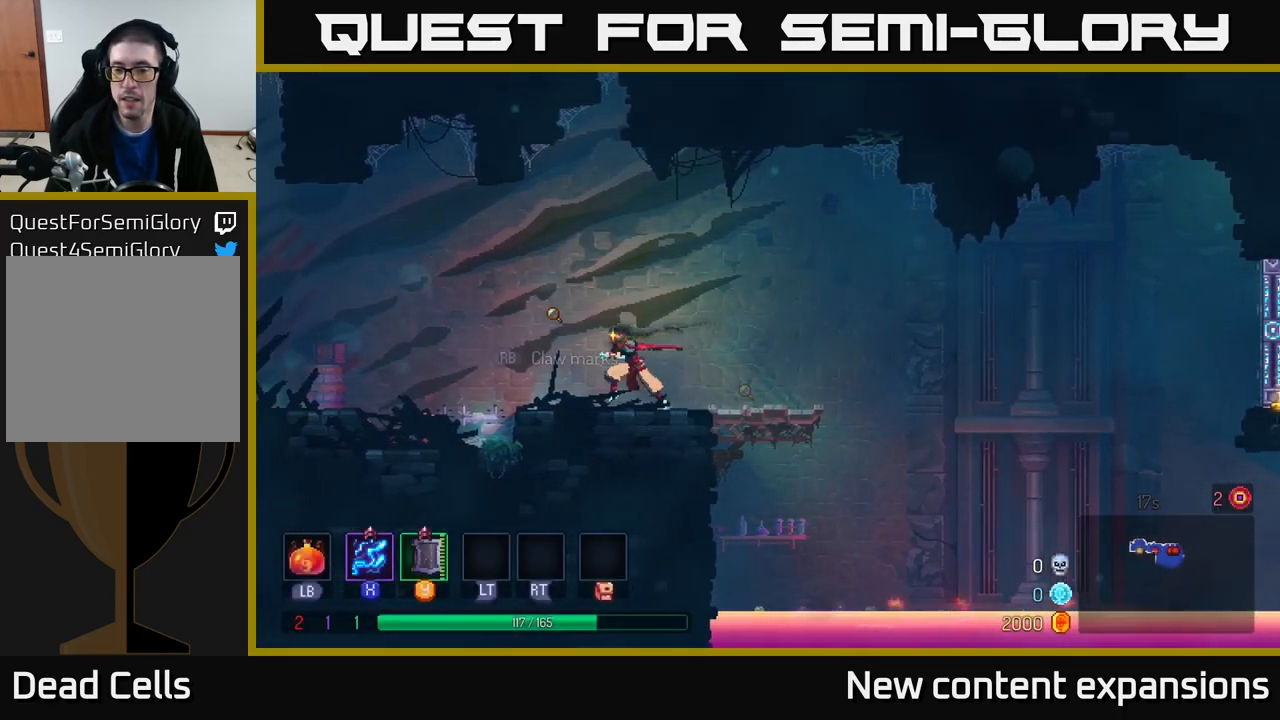
{"buttons": ["A"], "left_stick": "right", "right_stick": "center", "events": [[116, "left_stick", "center"], [366, "left_stick", "right"], [450, "A", "down"]]}
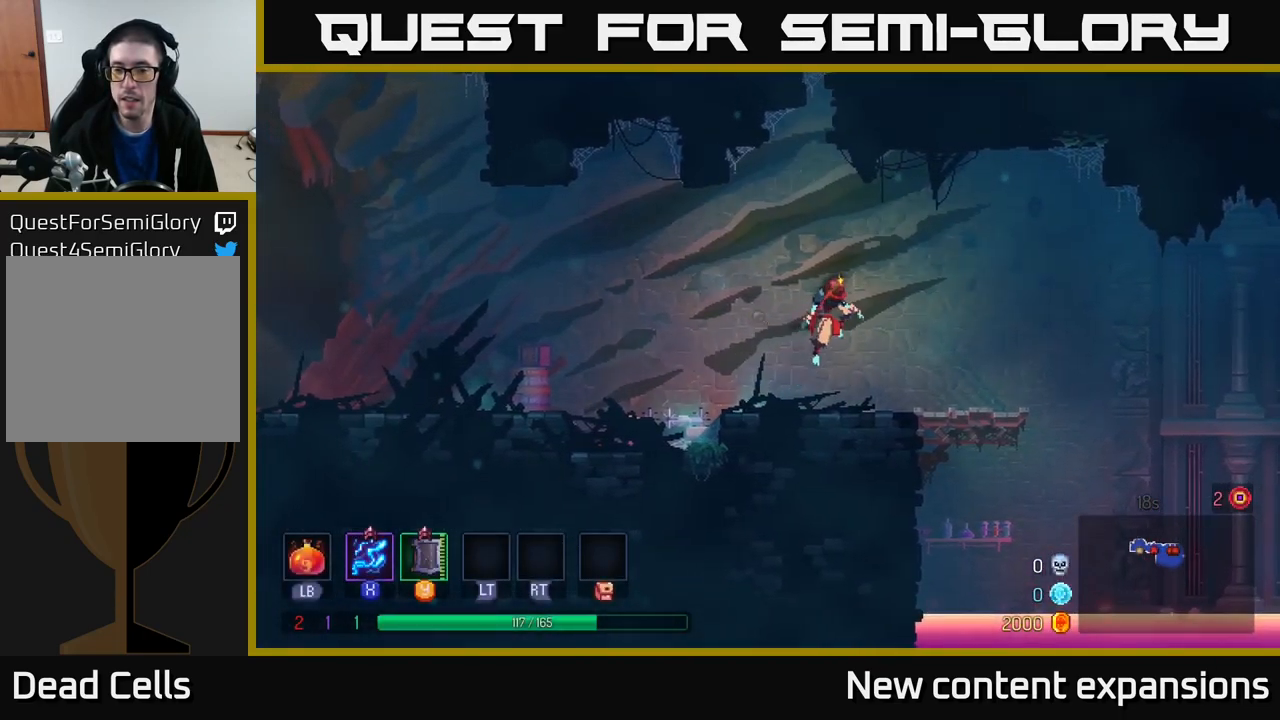
{"buttons": [], "left_stick": "left", "right_stick": "center", "events": [[150, "B", "down"], [183, "A", "up"], [283, "left_stick", "center"], [333, "left_stick", "left"], [350, "B", "up"]]}
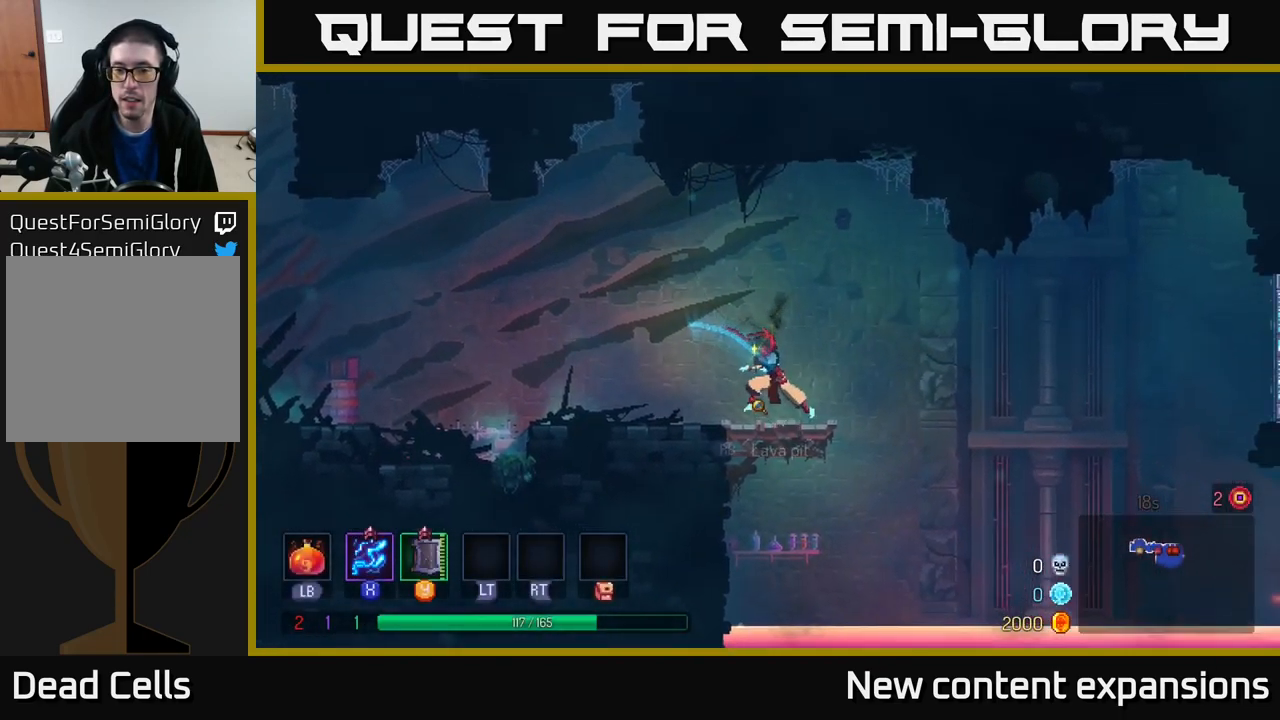
{"buttons": [], "left_stick": "left", "right_stick": "center", "events": []}
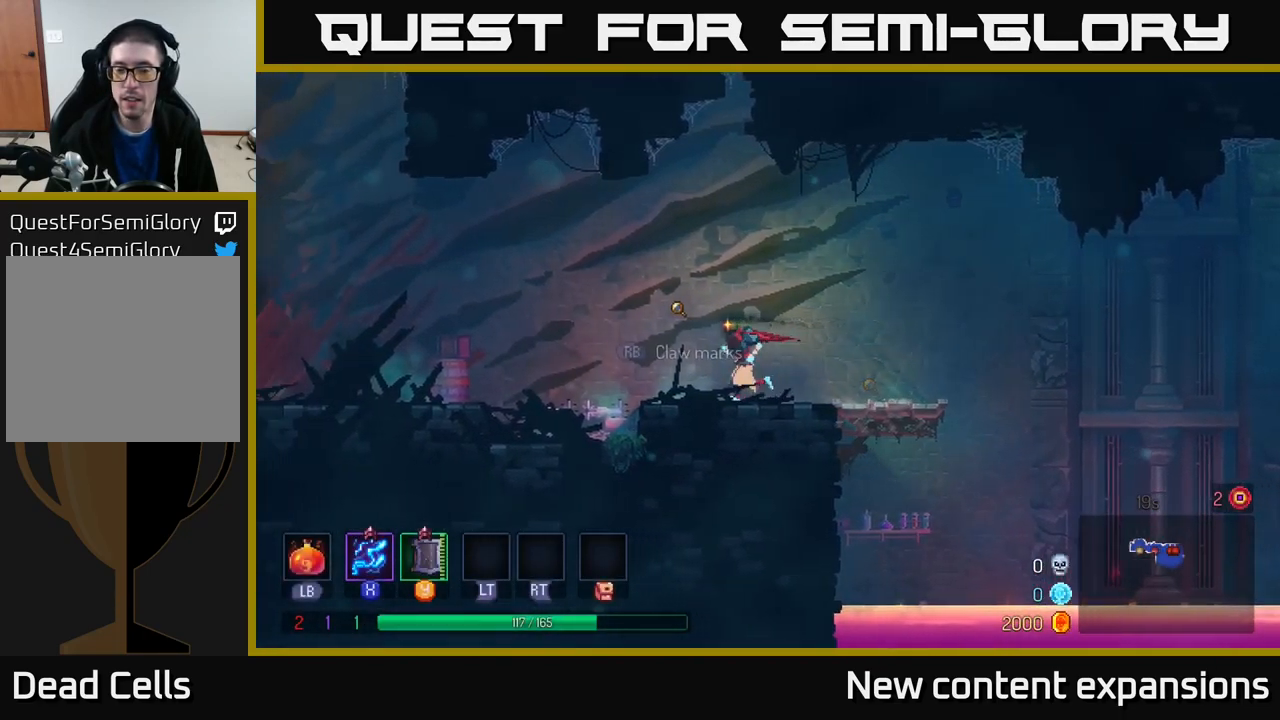
{"buttons": [], "left_stick": "right", "right_stick": "center", "events": [[166, "left_stick", "right"]]}
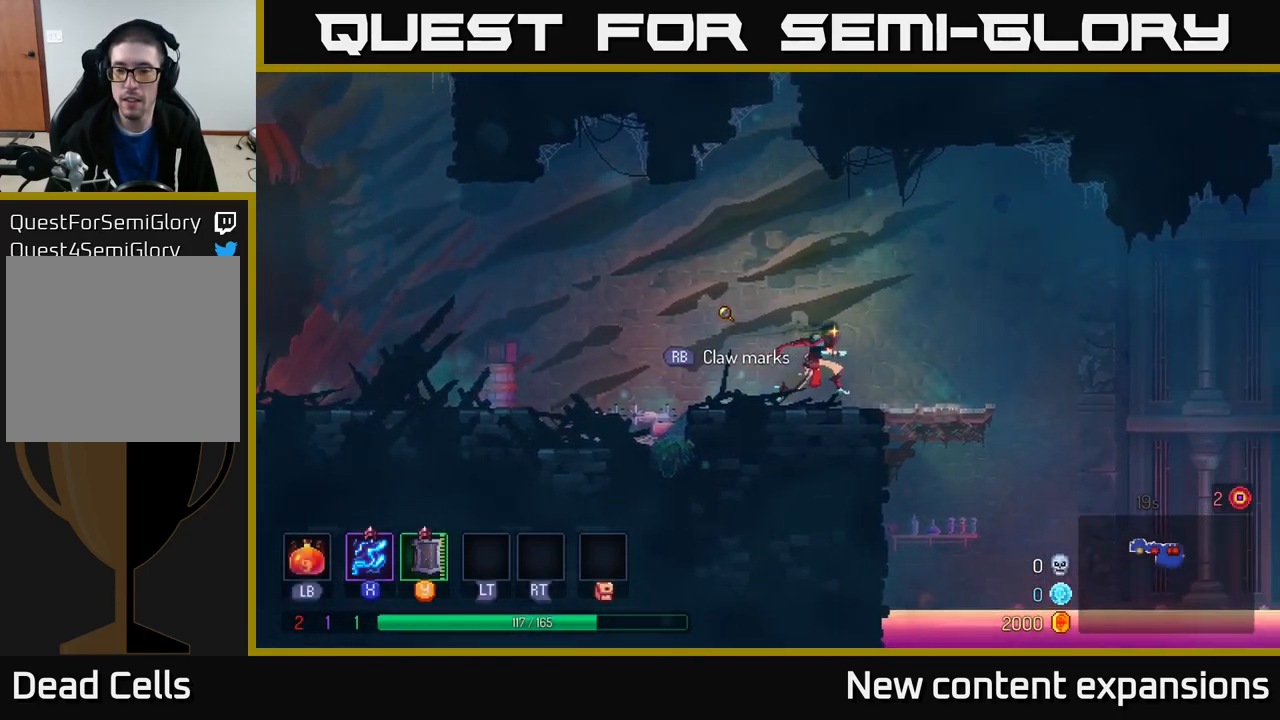
{"buttons": [], "left_stick": "right", "right_stick": "center", "events": []}
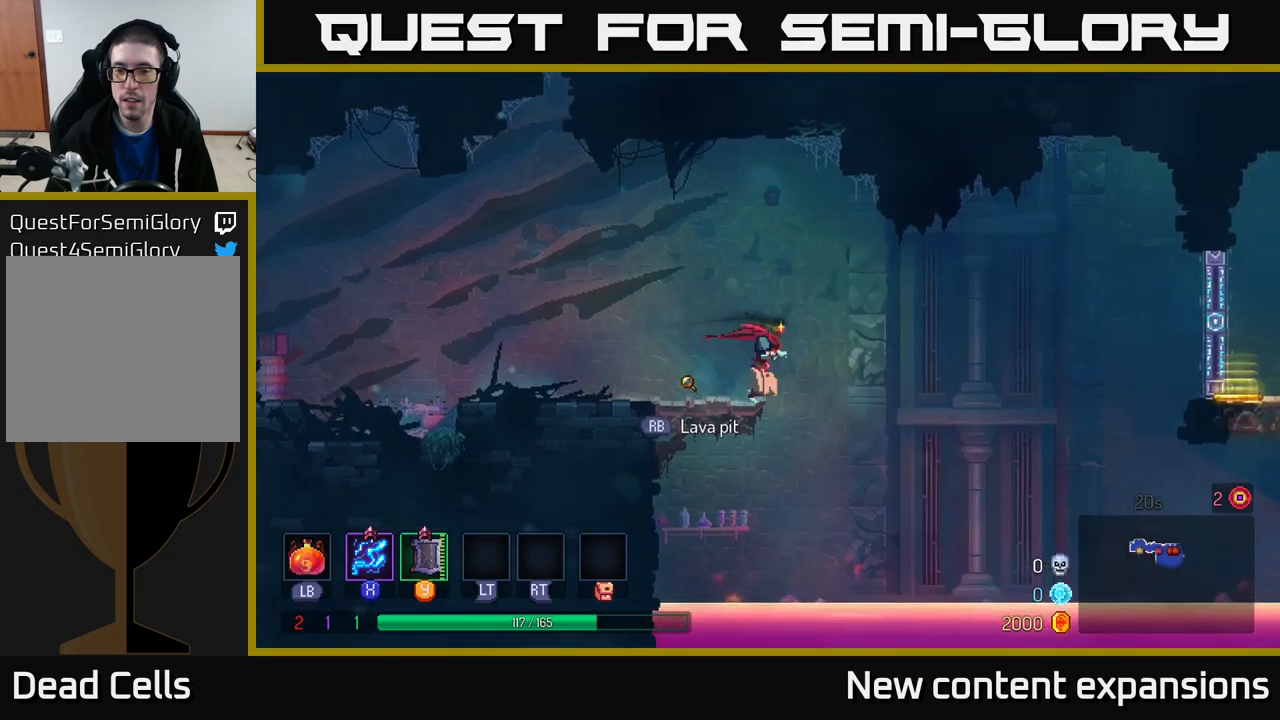
{"buttons": ["A"], "left_stick": "right", "right_stick": "center", "events": [[50, "A", "down"]]}
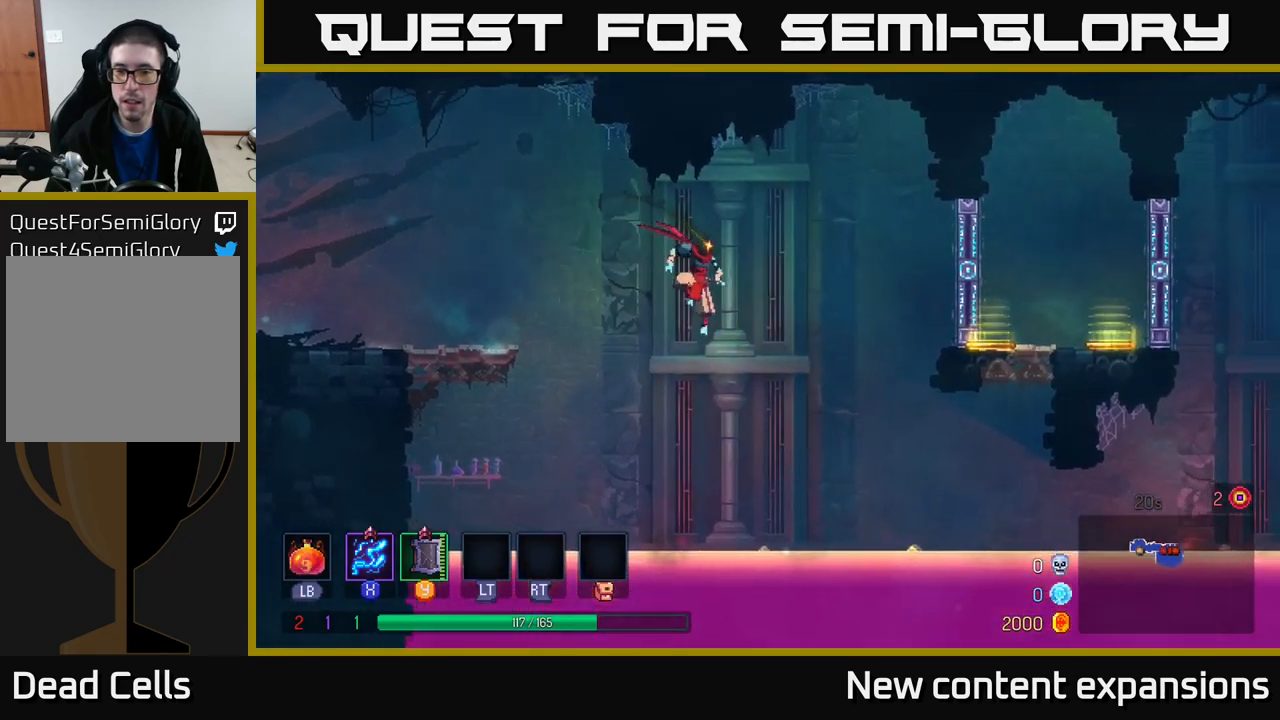
{"buttons": ["A"], "left_stick": "right", "right_stick": "center", "events": [[50, "A", "up"], [100, "B", "down"], [450, "B", "up"], [500, "A", "down"]]}
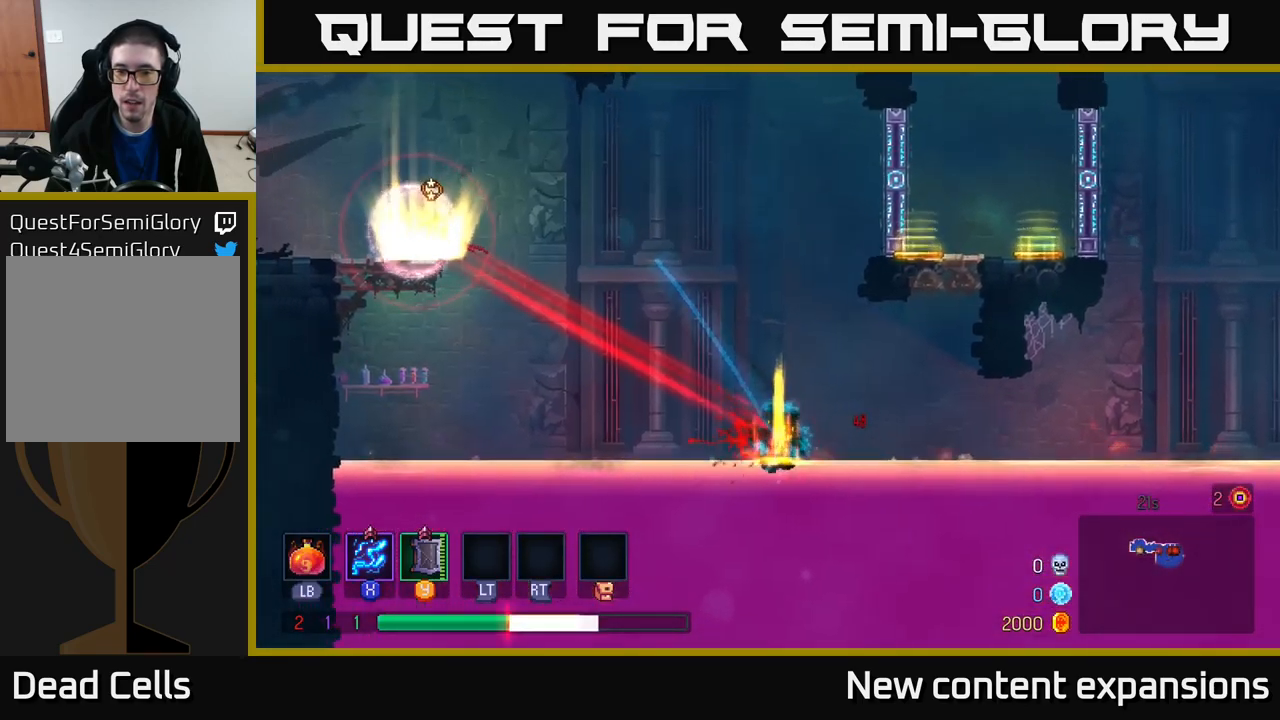
{"buttons": [], "left_stick": "center", "right_stick": "center", "events": [[283, "A", "up"], [367, "left_stick", "center"]]}
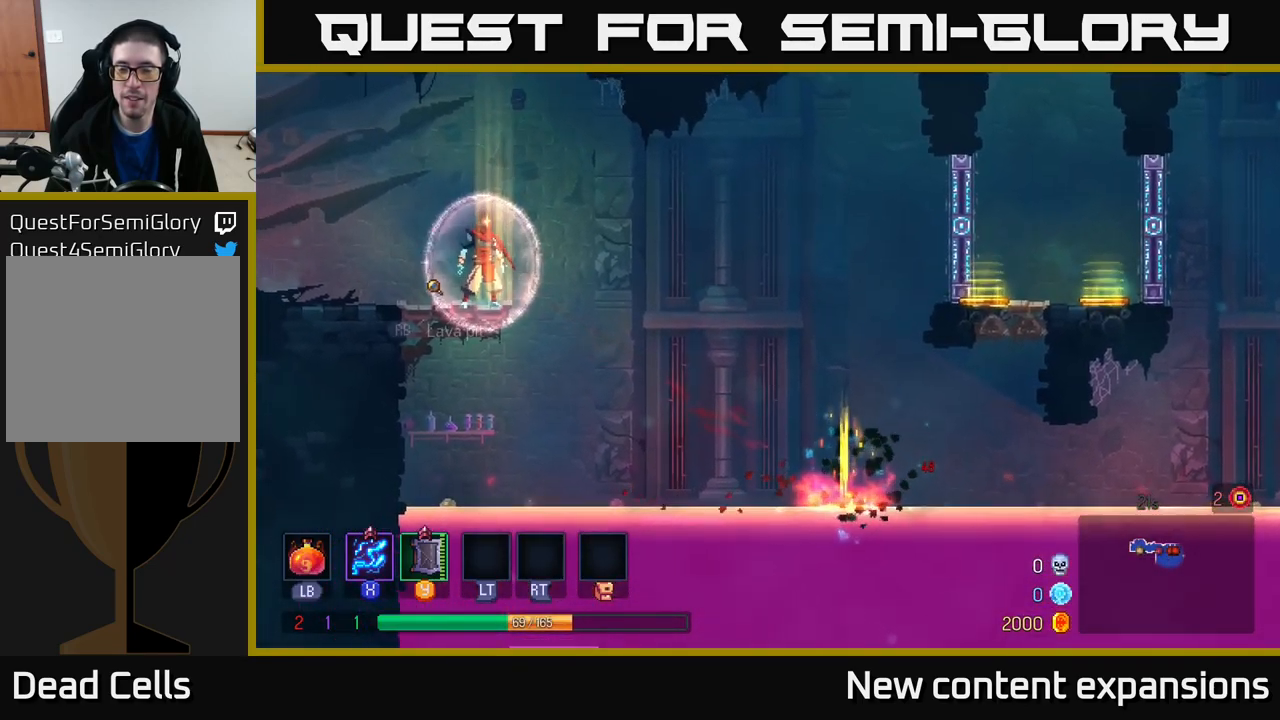
{"buttons": [], "left_stick": "left", "right_stick": "center", "events": [[200, "left_stick", "left"]]}
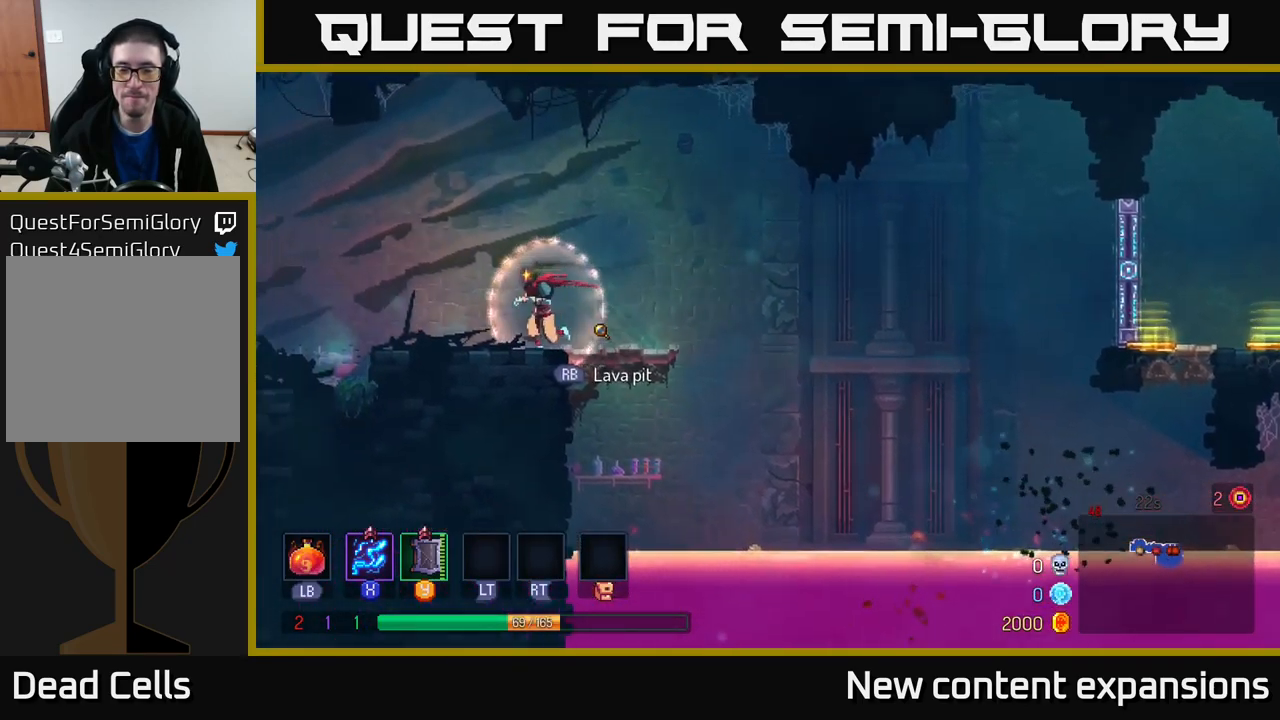
{"buttons": [], "left_stick": "right", "right_stick": "center", "events": [[333, "left_stick", "right"]]}
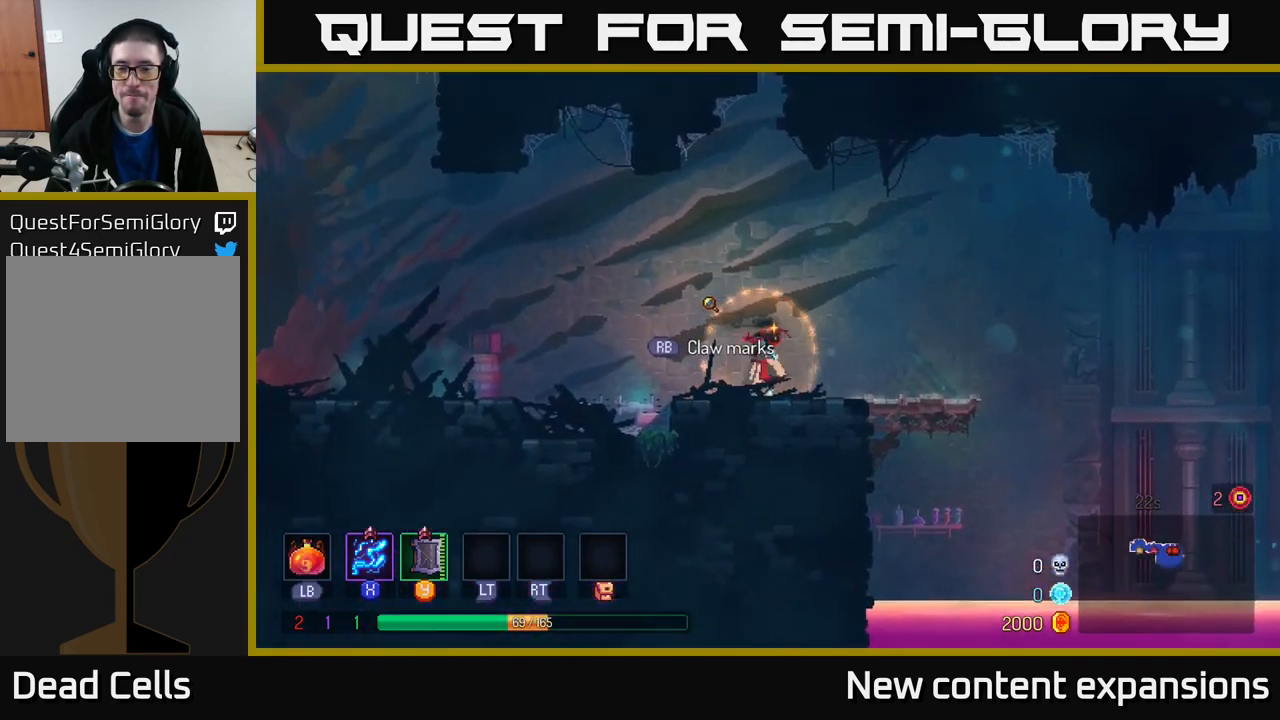
{"buttons": [], "left_stick": "right", "right_stick": "center", "events": []}
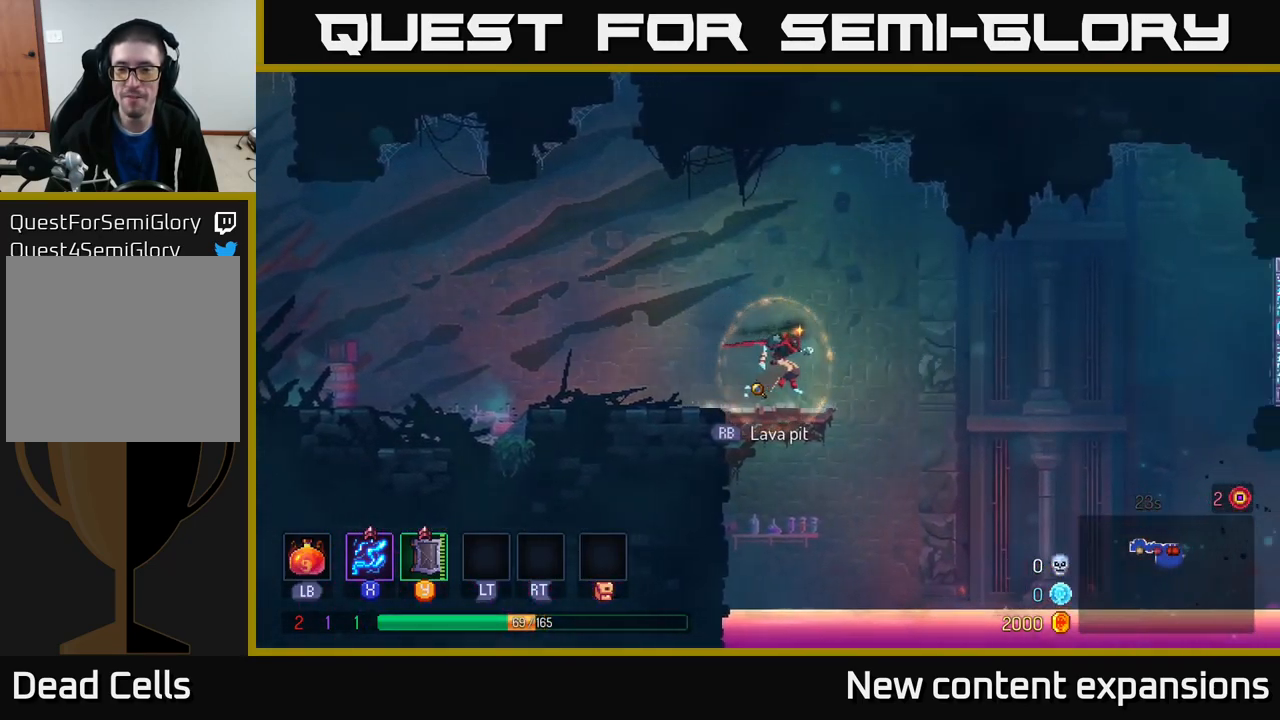
{"buttons": ["A"], "left_stick": "right", "right_stick": "center", "events": [[217, "A", "down"]]}
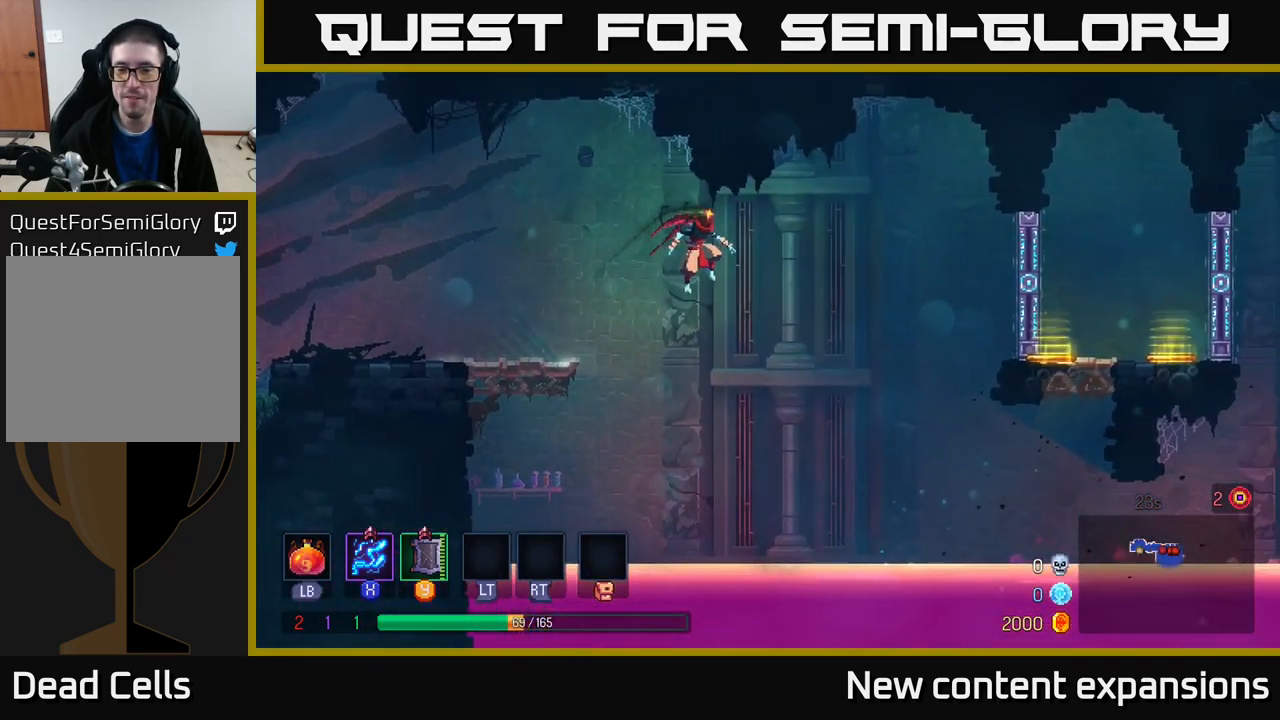
{"buttons": ["A"], "left_stick": "right", "right_stick": "center", "events": [[33, "B", "down"], [50, "A", "up"], [250, "B", "up"], [433, "A", "down"]]}
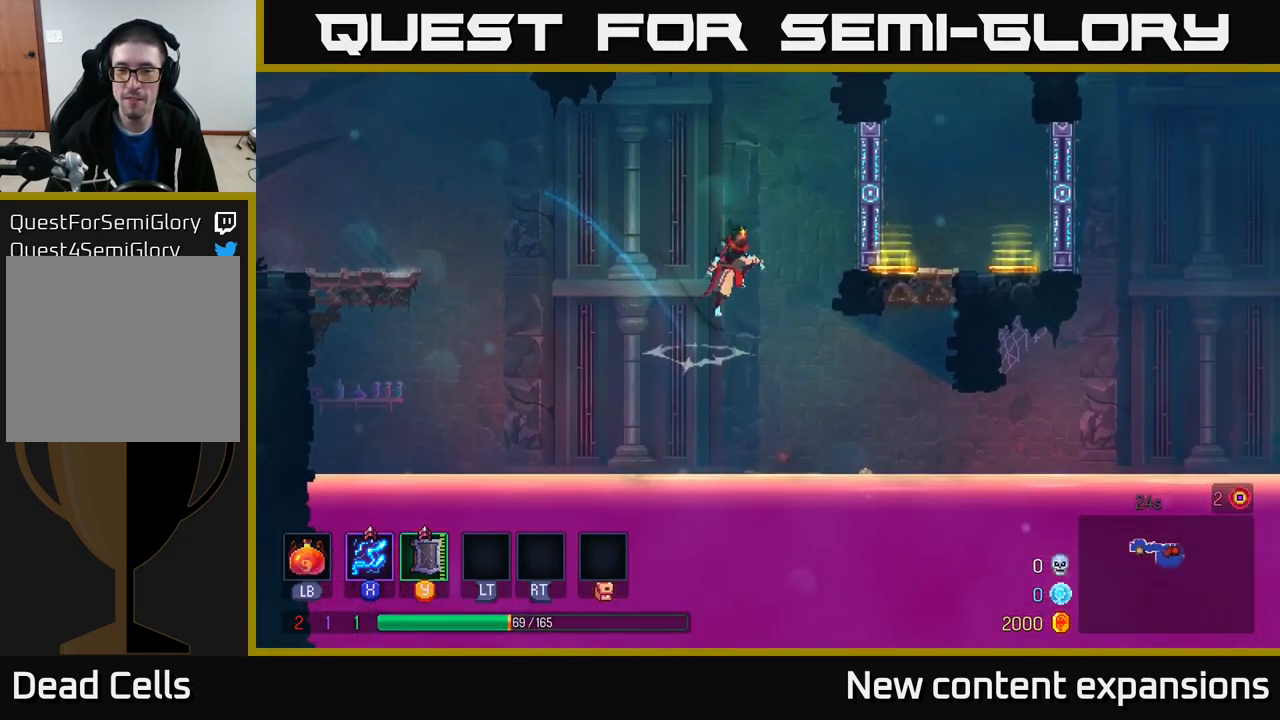
{"buttons": ["A"], "left_stick": "up-right", "right_stick": "center", "events": [[100, "A", "up"], [133, "A", "down"], [350, "A", "up"], [433, "A", "down"], [483, "left_stick", "up-right"]]}
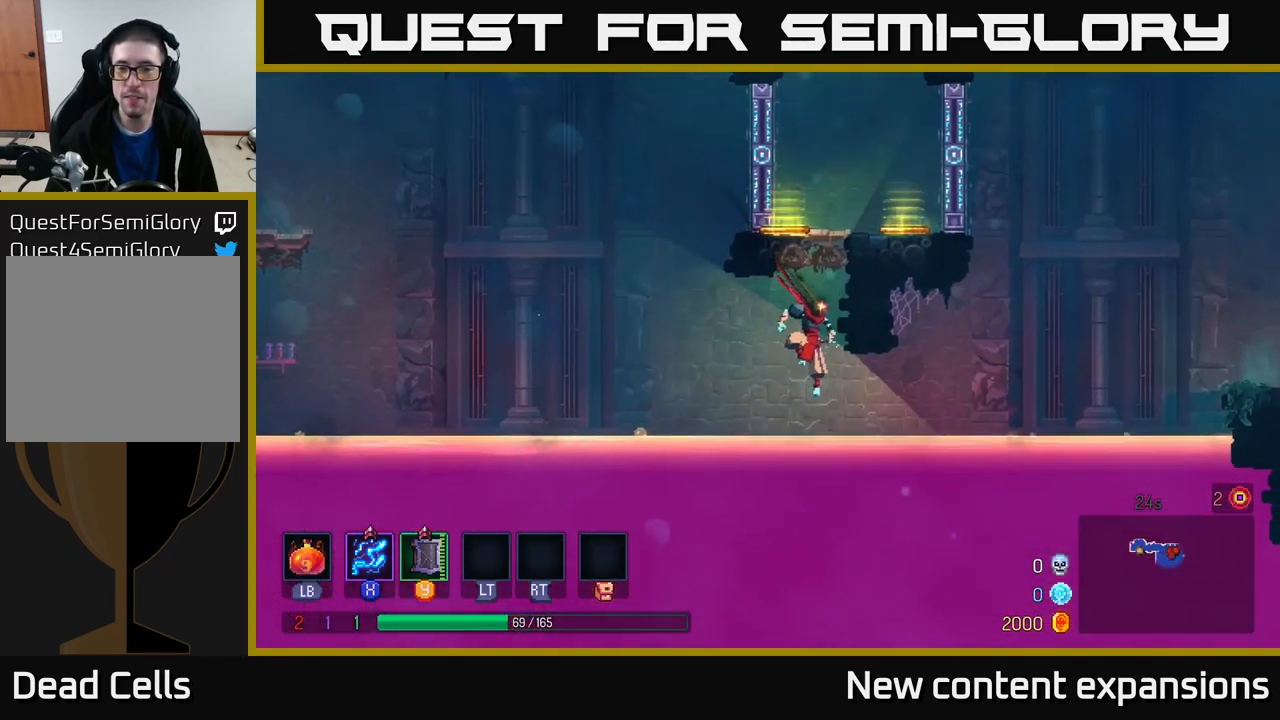
{"buttons": [], "left_stick": "center", "right_stick": "center", "events": [[200, "A", "up"], [484, "left_stick", "center"]]}
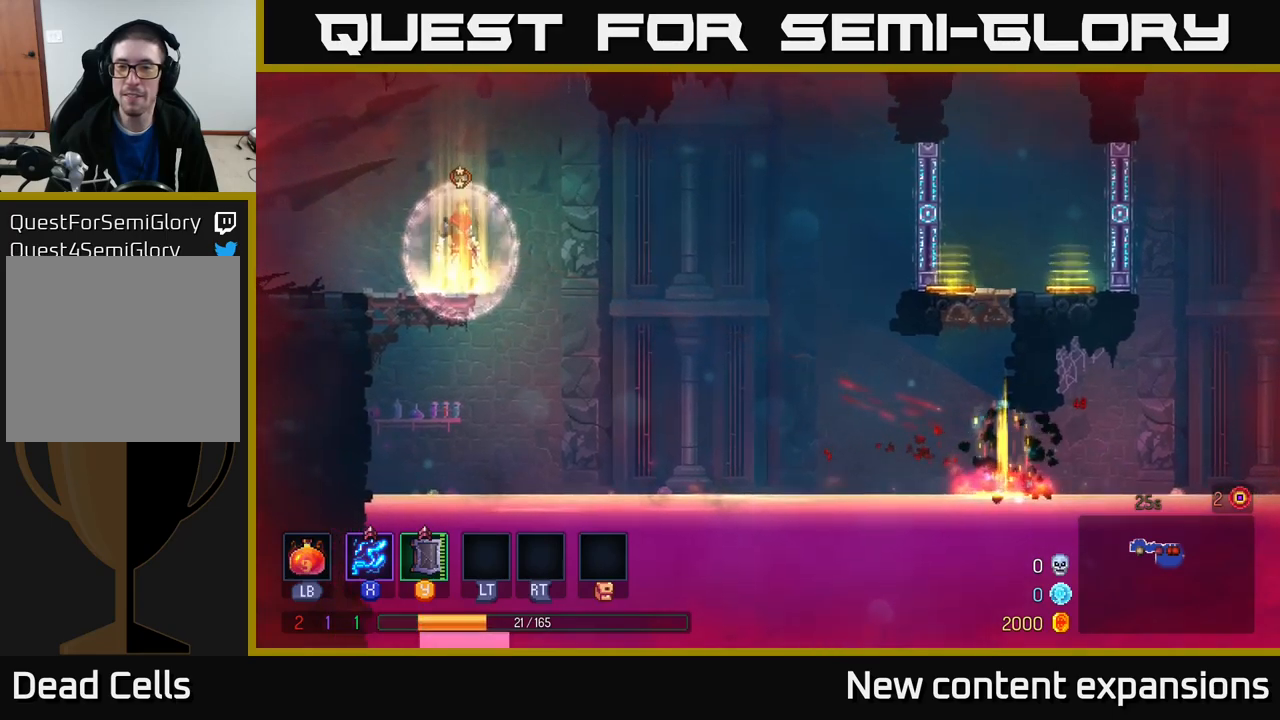
{"buttons": [], "left_stick": "center", "right_stick": "center", "events": []}
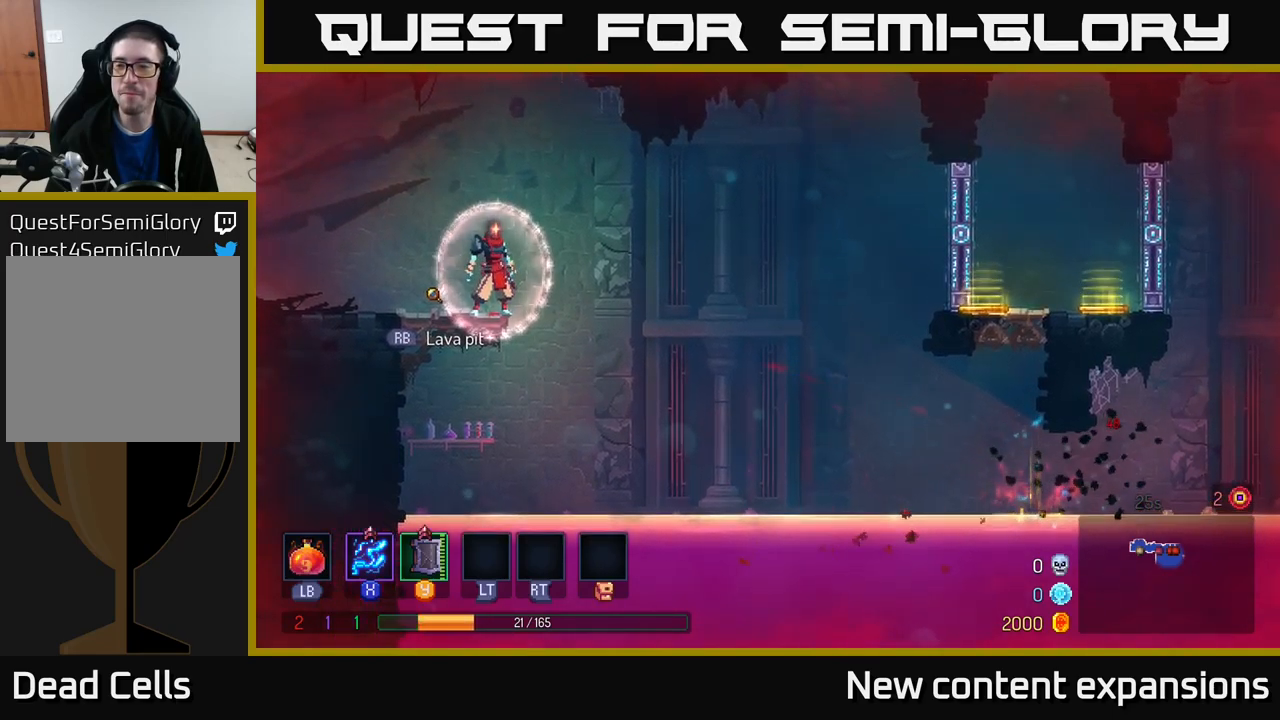
{"buttons": [], "left_stick": "center", "right_stick": "center", "events": []}
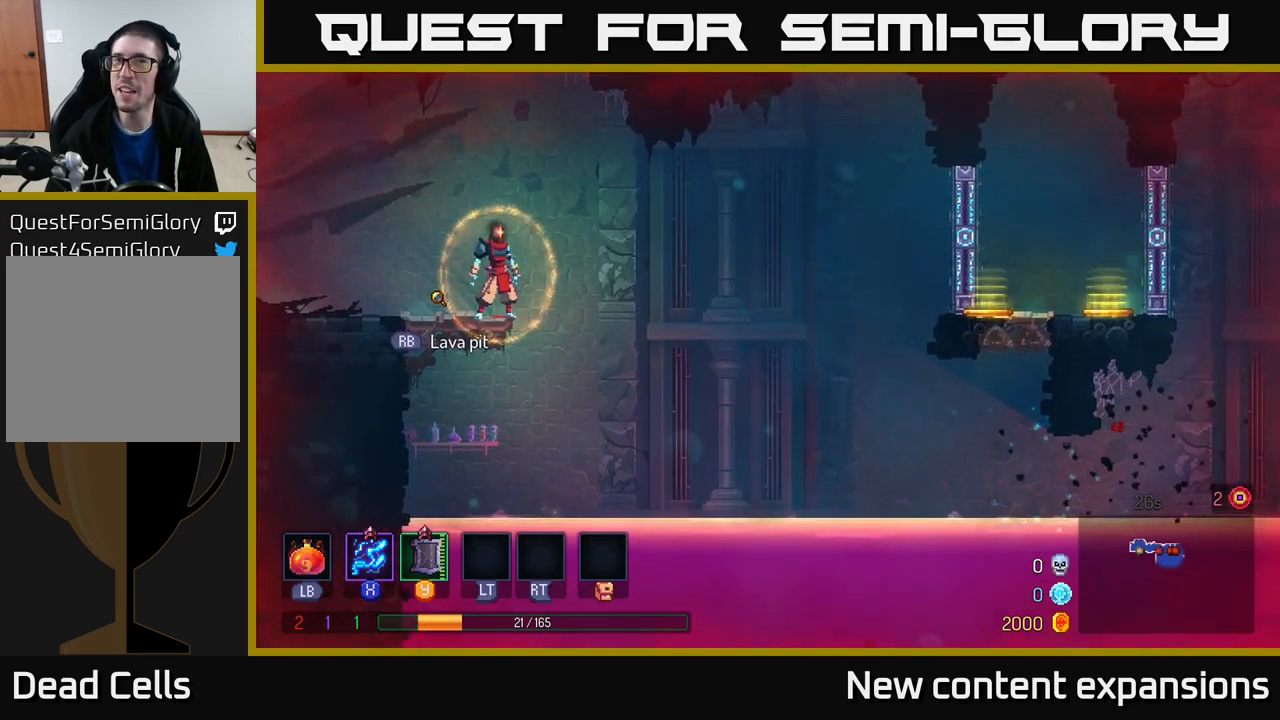
{"buttons": [], "left_stick": "center", "right_stick": "center", "events": []}
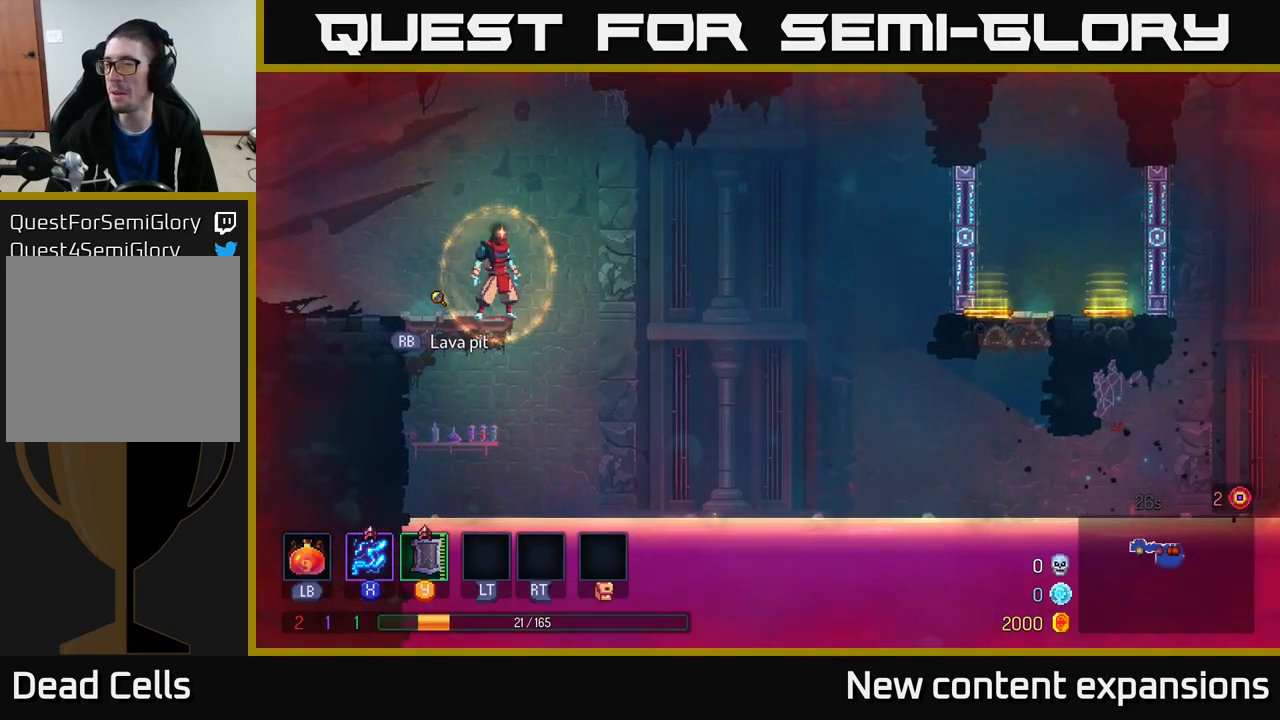
{"buttons": [], "left_stick": "center", "right_stick": "center", "events": []}
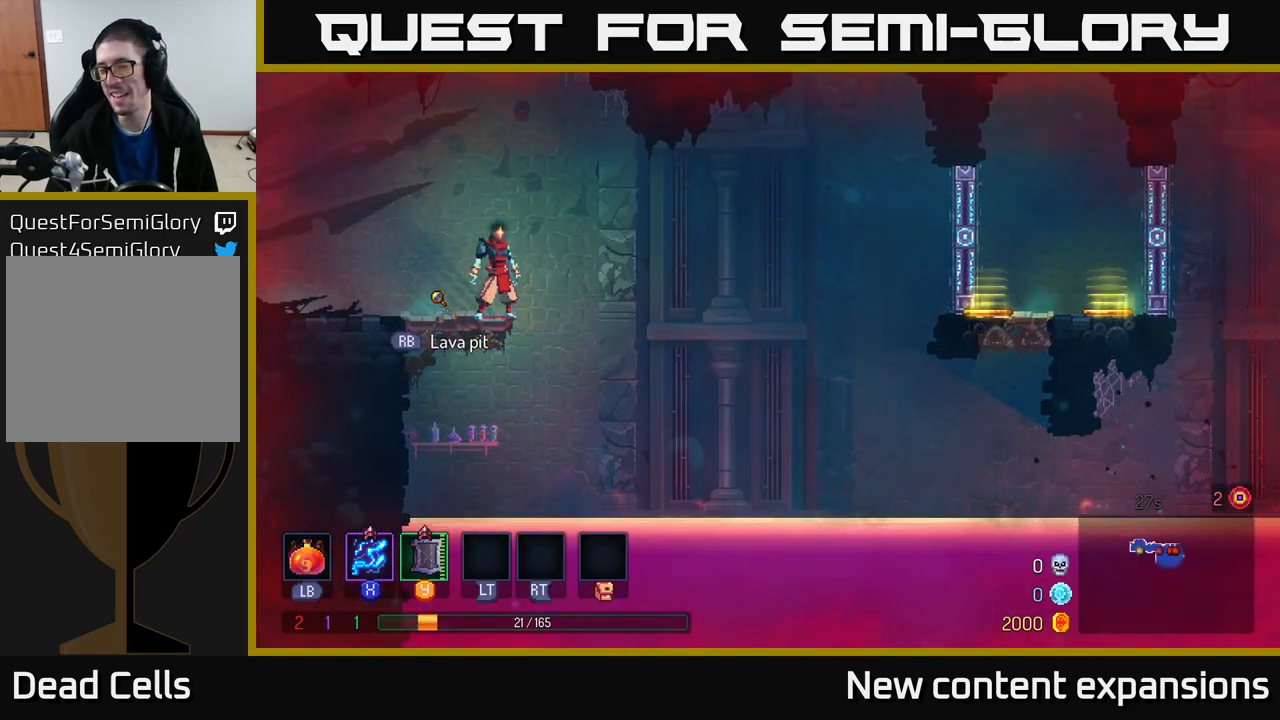
{"buttons": [], "left_stick": "center", "right_stick": "center", "events": []}
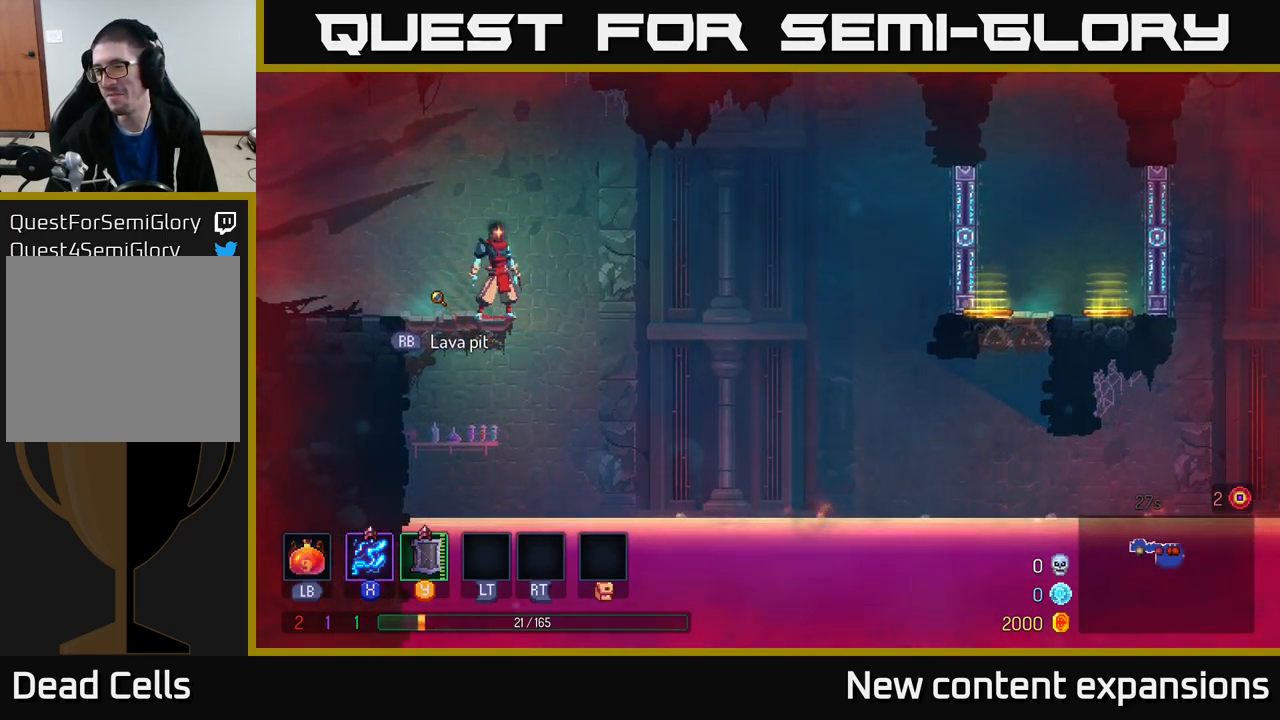
{"buttons": [], "left_stick": "right", "right_stick": "center", "events": [[234, "left_stick", "left"], [484, "left_stick", "right"]]}
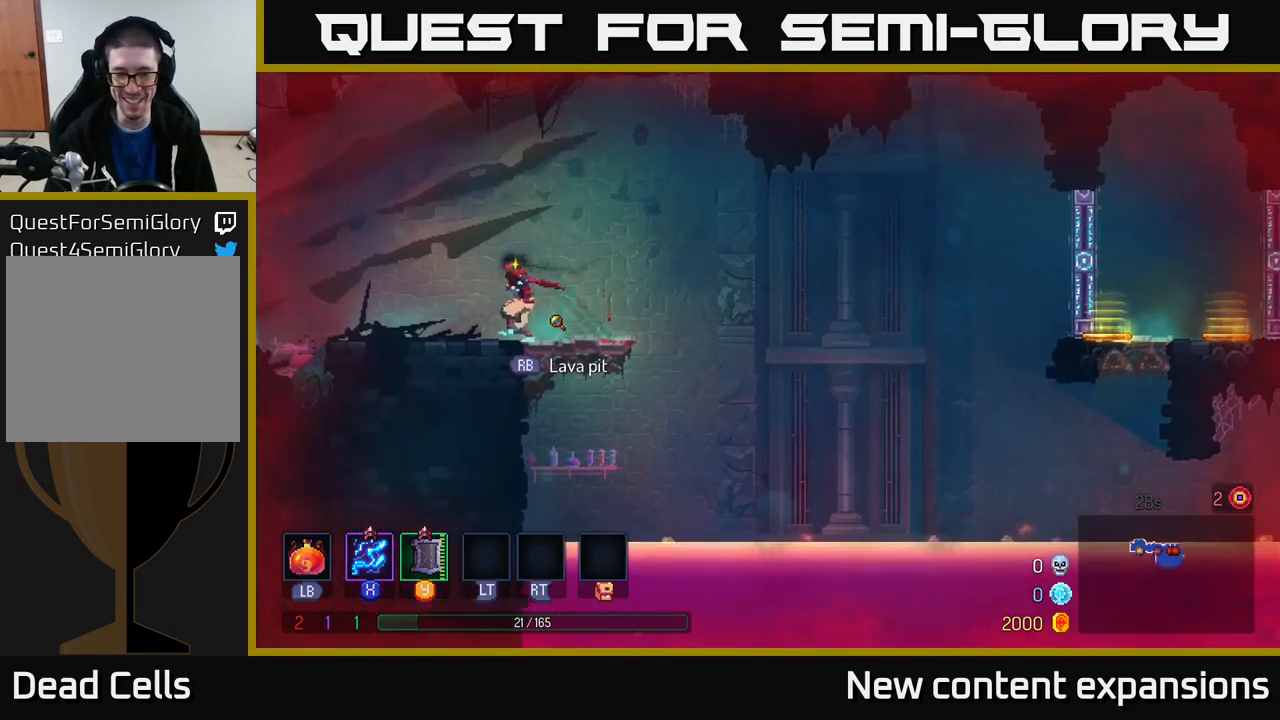
{"buttons": [], "left_stick": "left", "right_stick": "center", "events": [[150, "left_stick", "center"], [417, "left_stick", "left"]]}
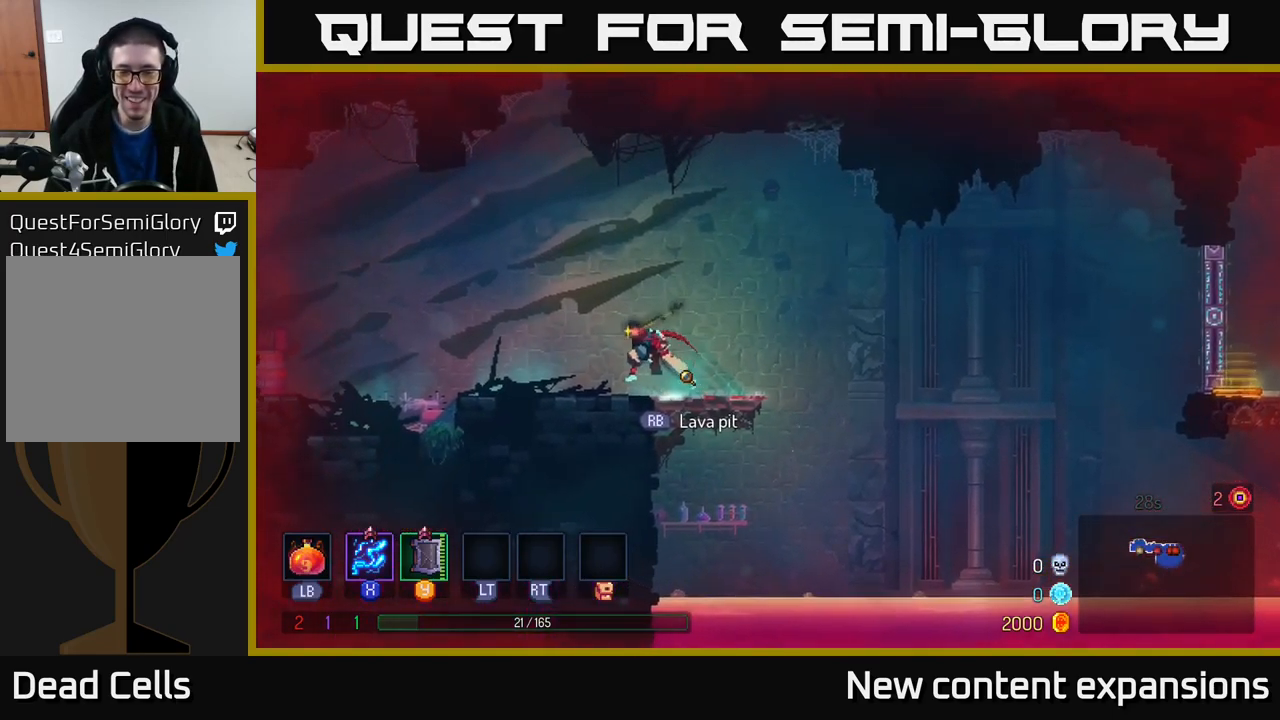
{"buttons": [], "left_stick": "left", "right_stick": "center", "events": [[234, "B", "down"], [434, "B", "up"]]}
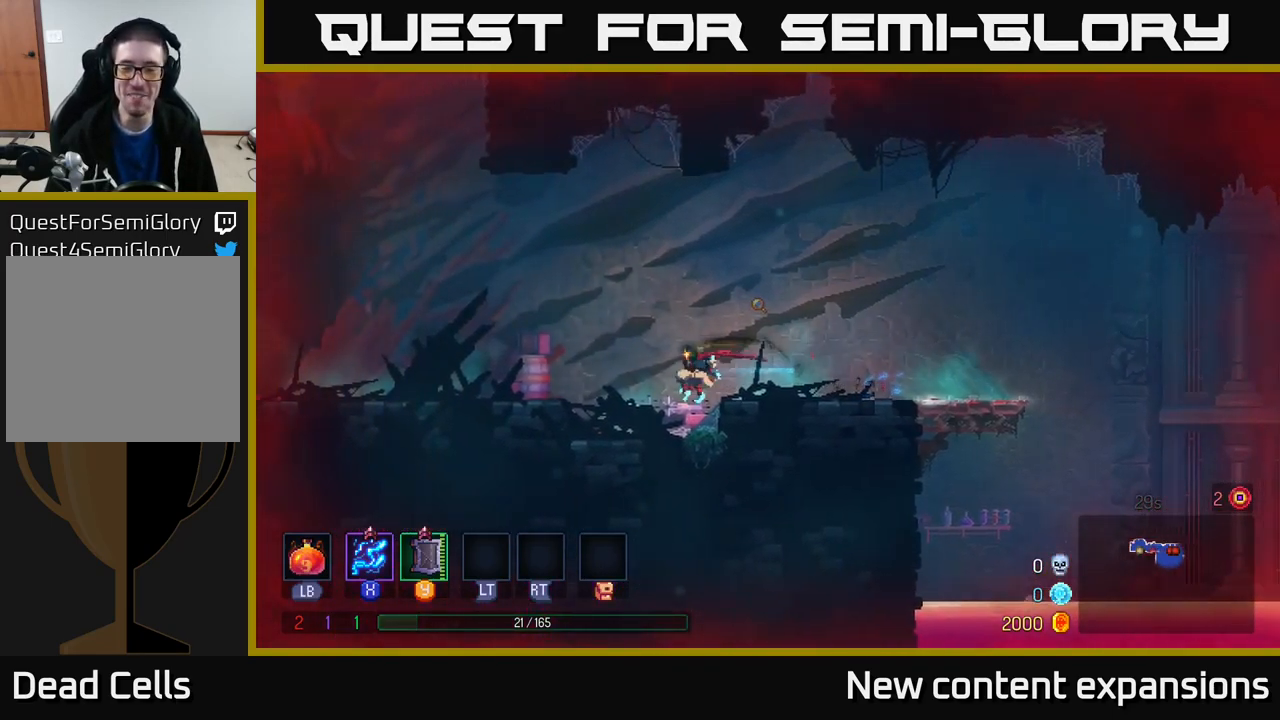
{"buttons": [], "left_stick": "left", "right_stick": "center", "events": [[84, "A", "down"], [184, "A", "up"]]}
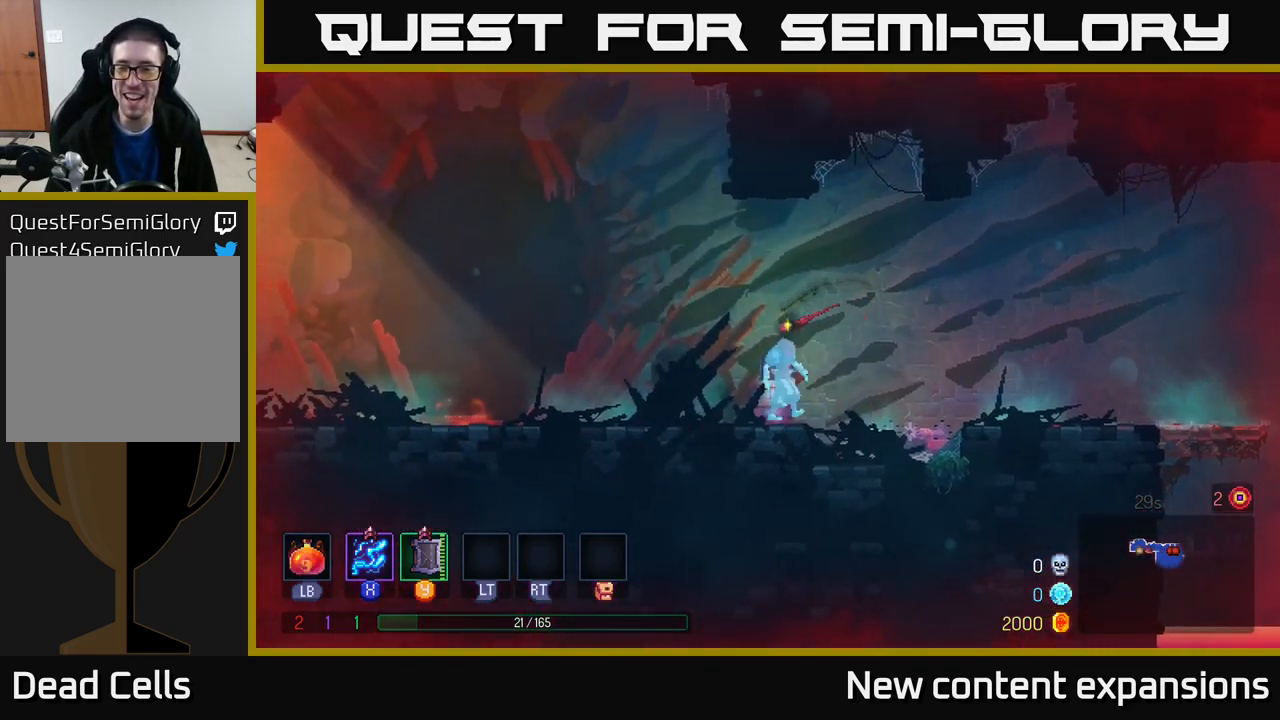
{"buttons": [], "left_stick": "left", "right_stick": "center", "events": [[17, "left_stick", "right"], [217, "left_stick", "left"], [367, "A", "down"], [483, "A", "up"]]}